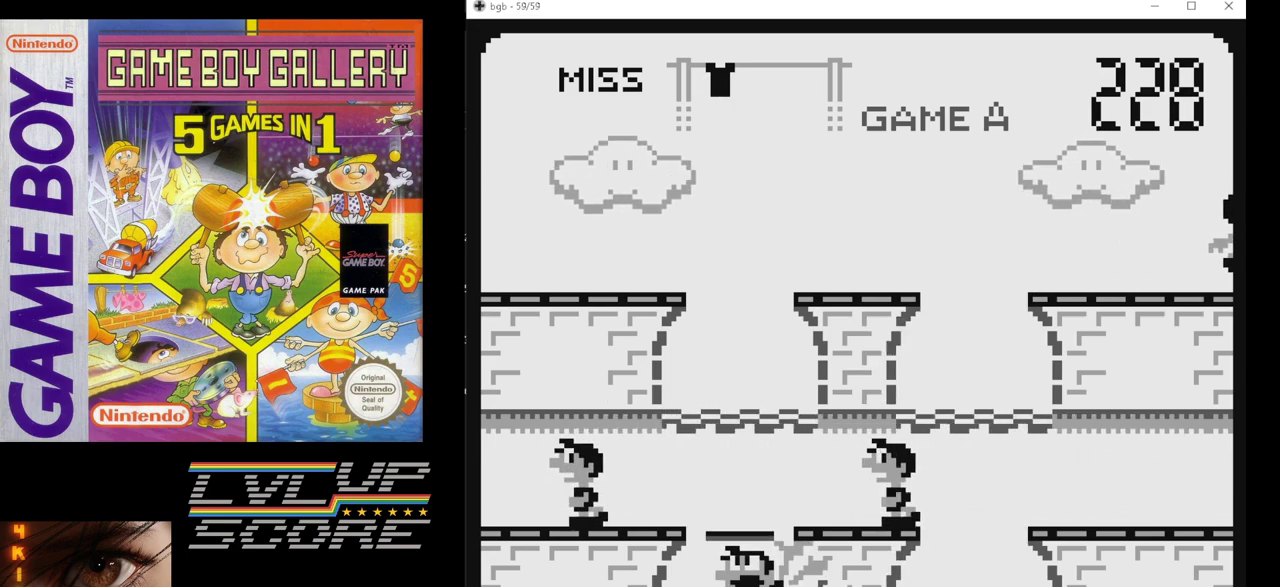
Gameplay with a controller (Nintendo layout); each line is a JSON object with the inputs held at the frame after it. "events" lists button and stick changes between this image and that frame as [ms after this image, input, new state], when the widget could be followed in between. Not read: L3 R3.
{"buttons": [], "events": []}
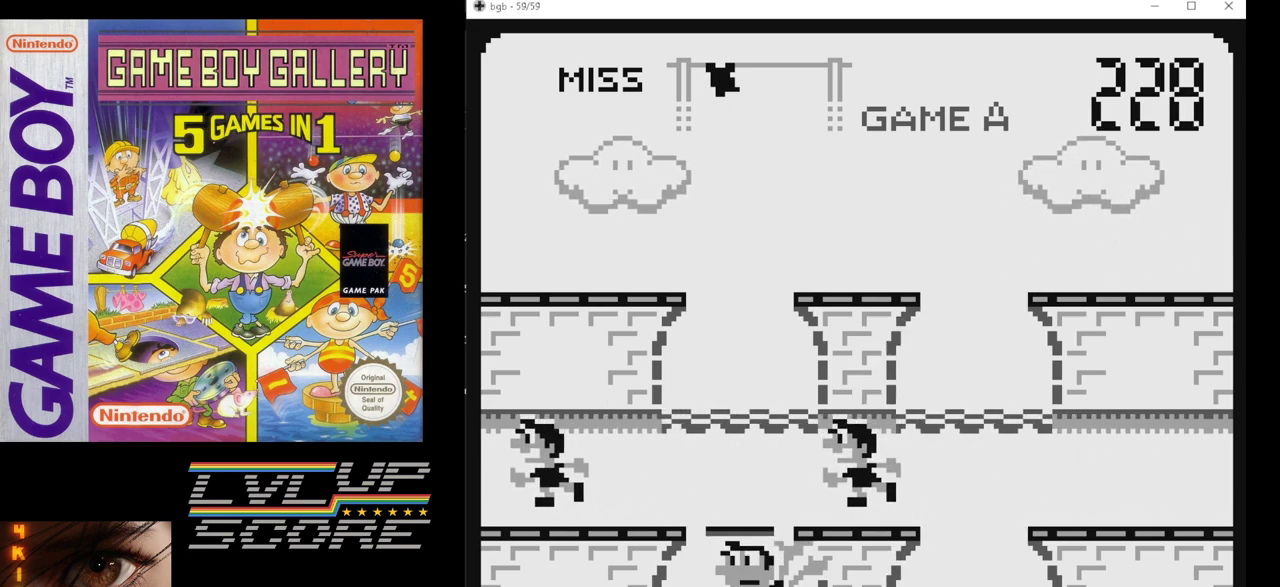
{"buttons": [], "events": []}
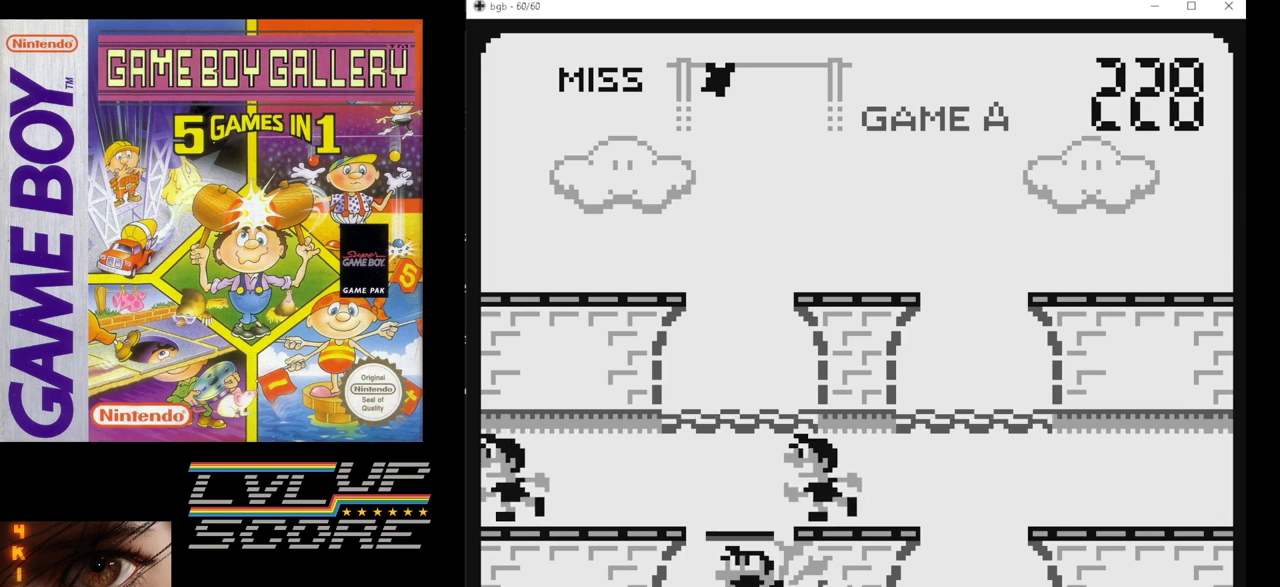
{"buttons": [], "events": []}
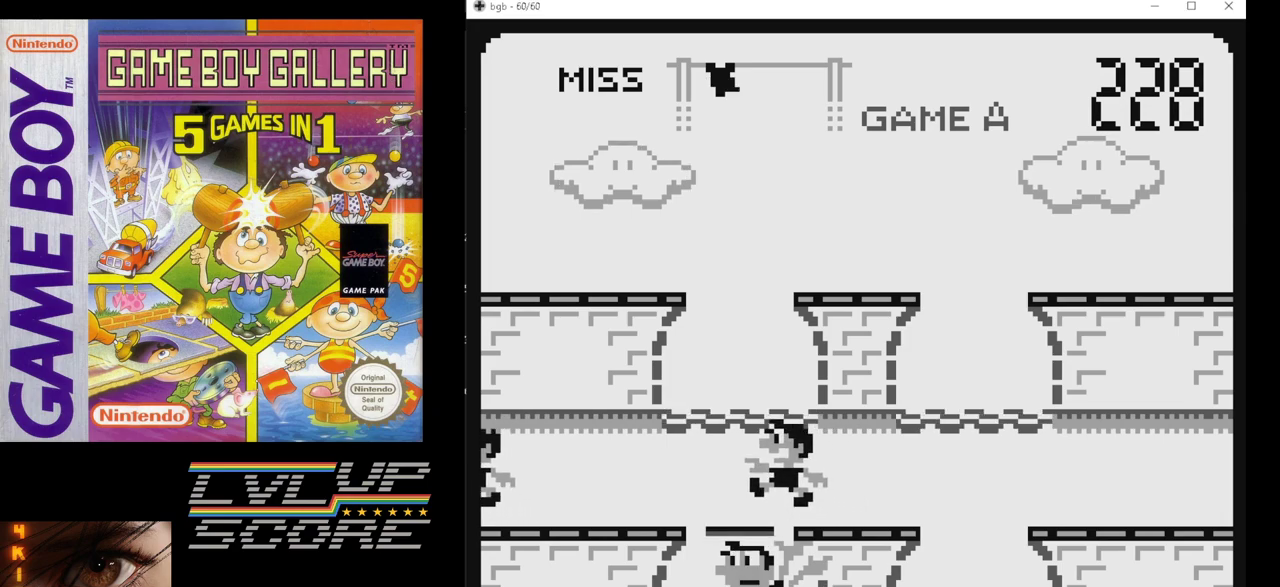
{"buttons": [], "events": []}
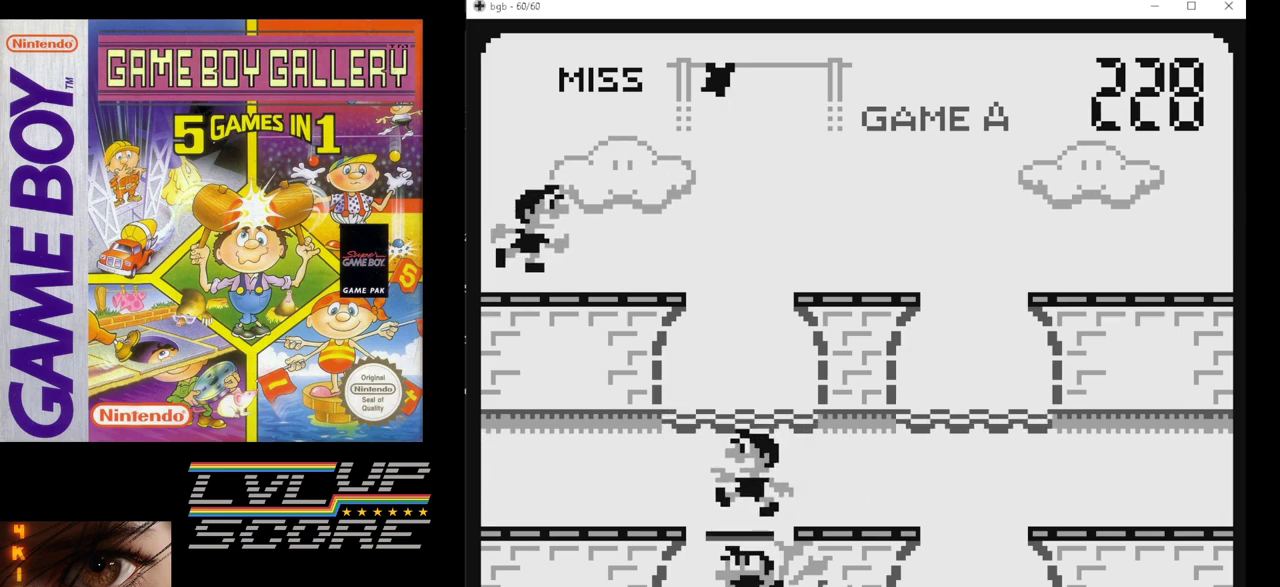
{"buttons": ["DPAD_UP"], "events": [[483, "DPAD_UP", "down"]]}
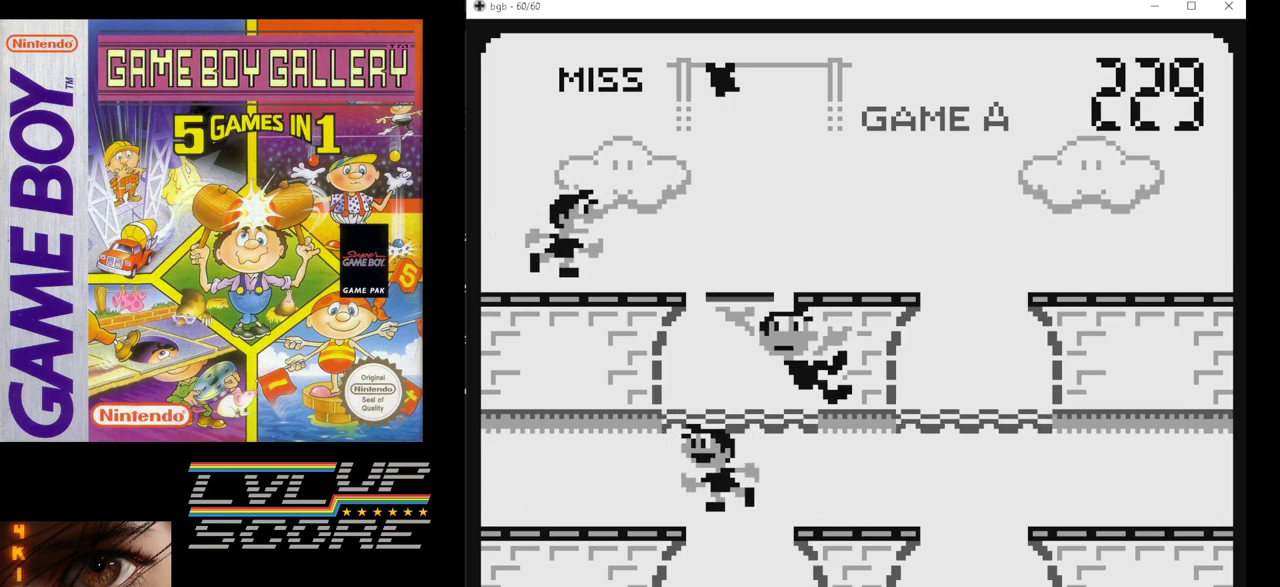
{"buttons": [], "events": [[150, "DPAD_UP", "up"]]}
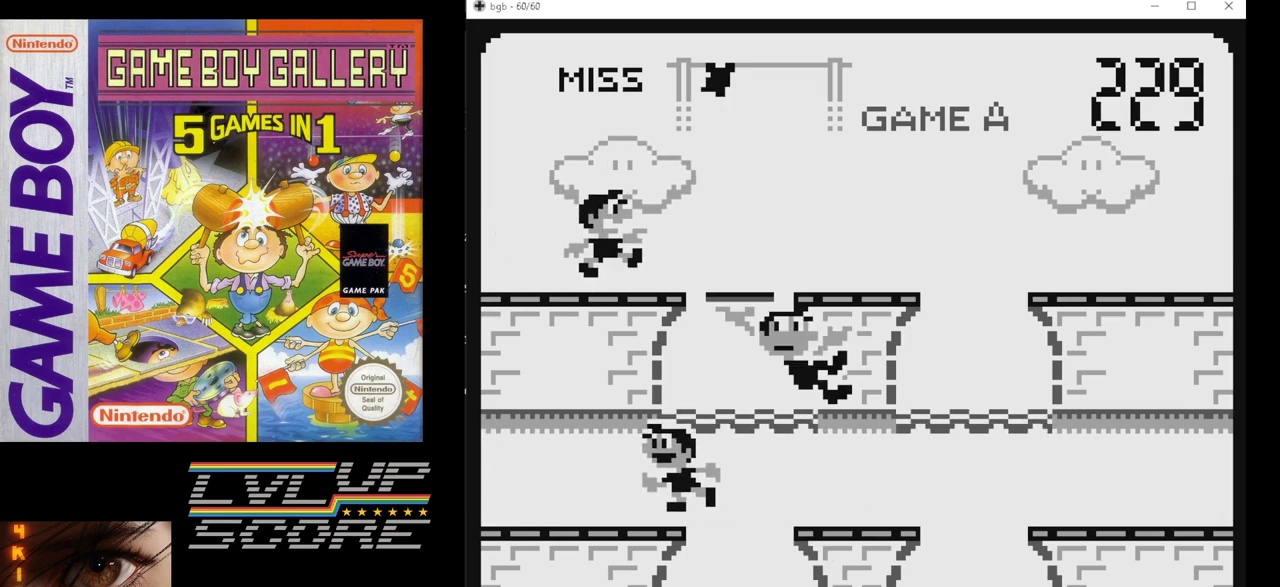
{"buttons": [], "events": []}
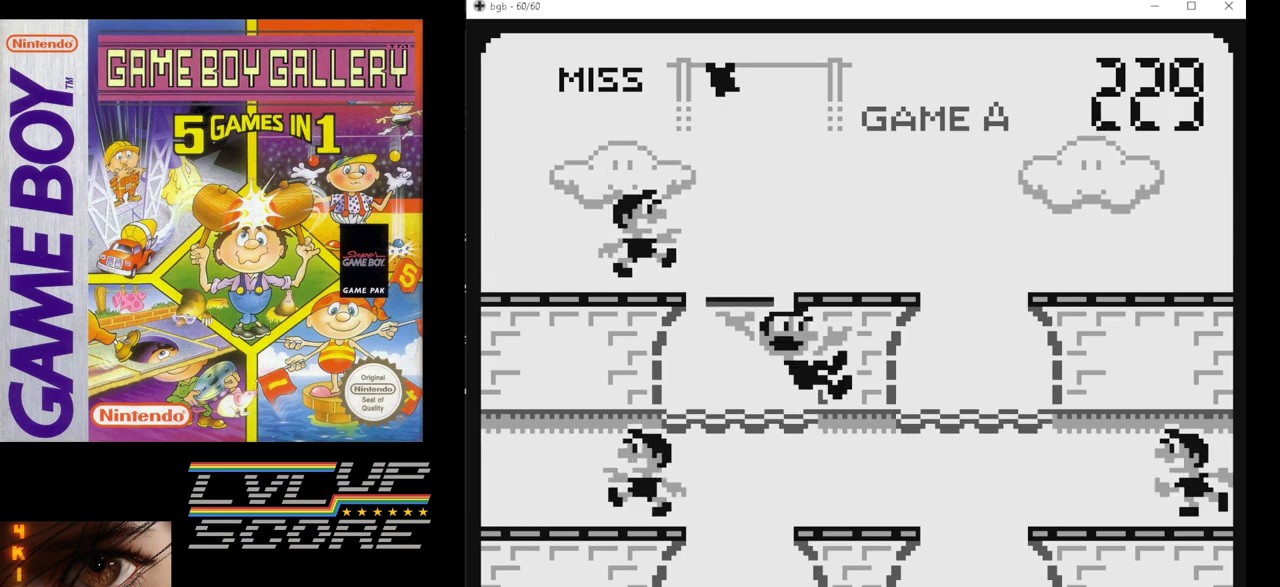
{"buttons": [], "events": []}
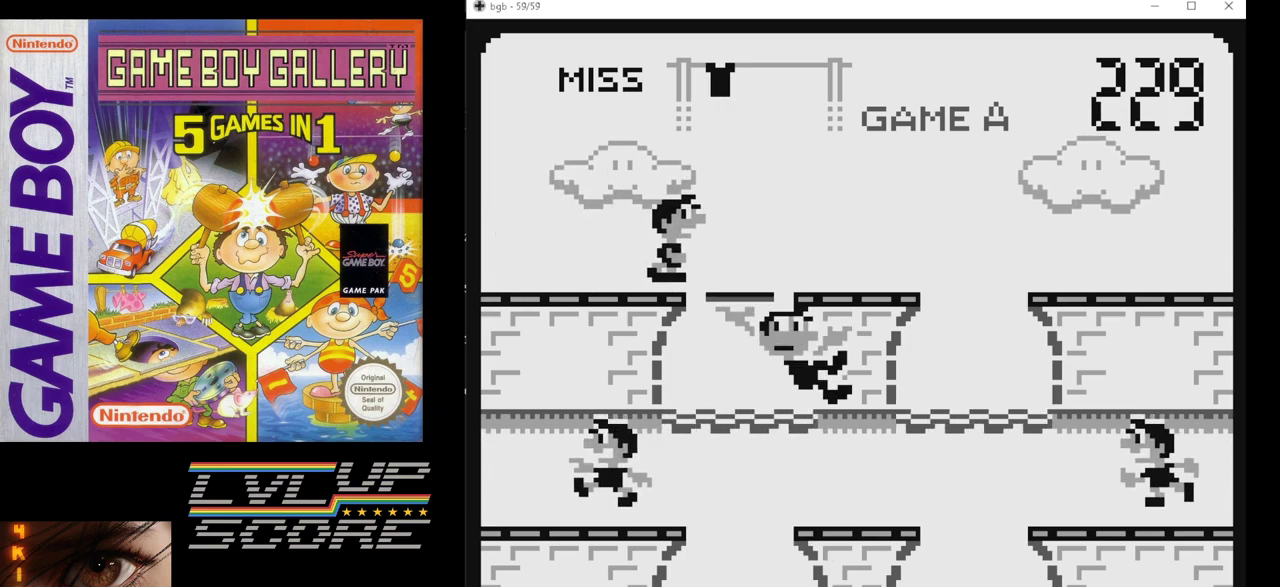
{"buttons": [], "events": []}
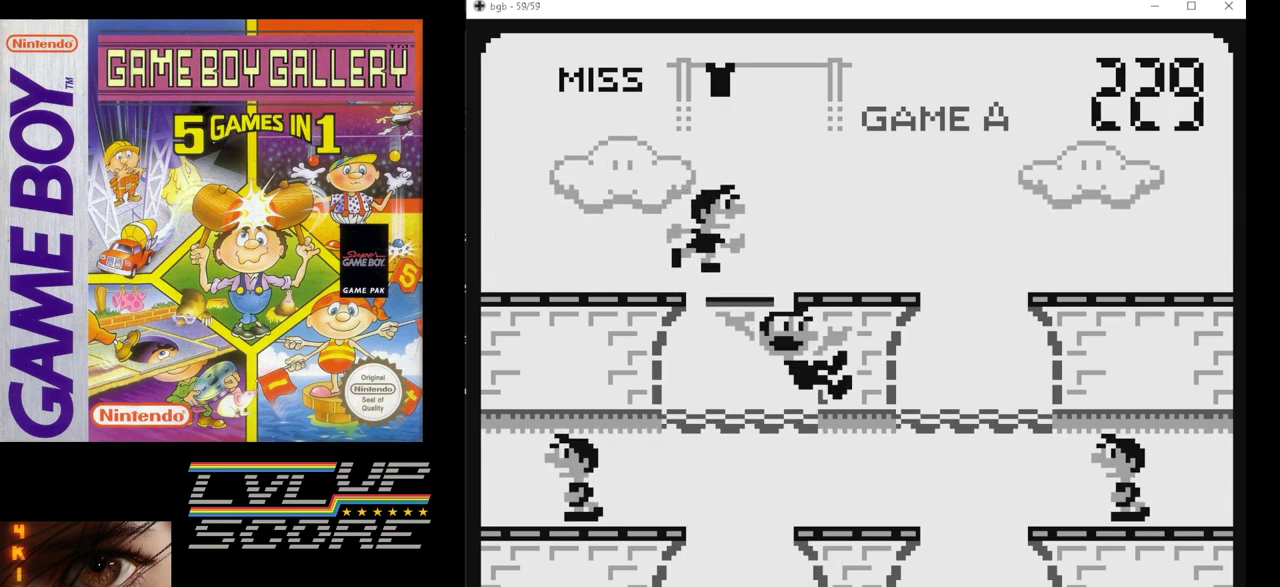
{"buttons": [], "events": []}
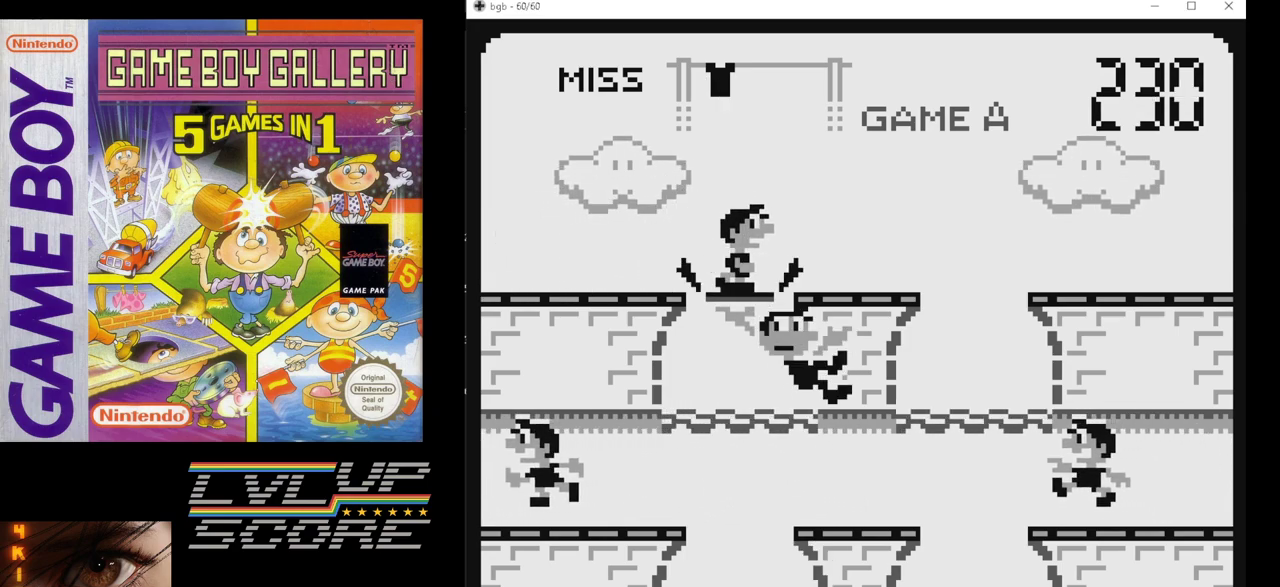
{"buttons": [], "events": []}
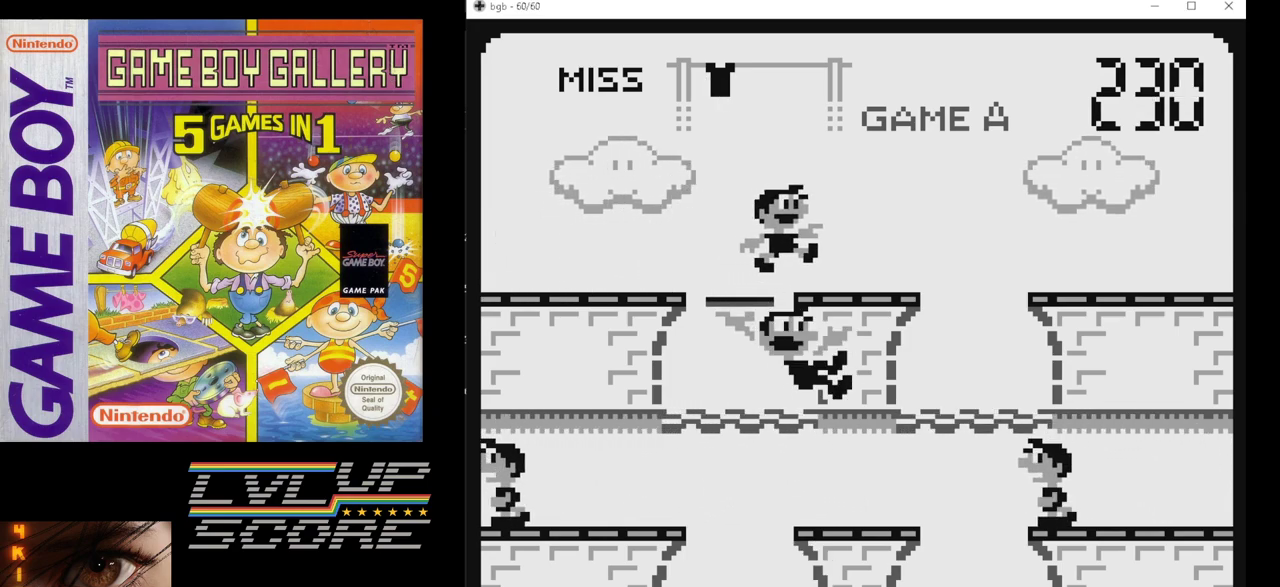
{"buttons": ["B"], "events": [[467, "B", "down"]]}
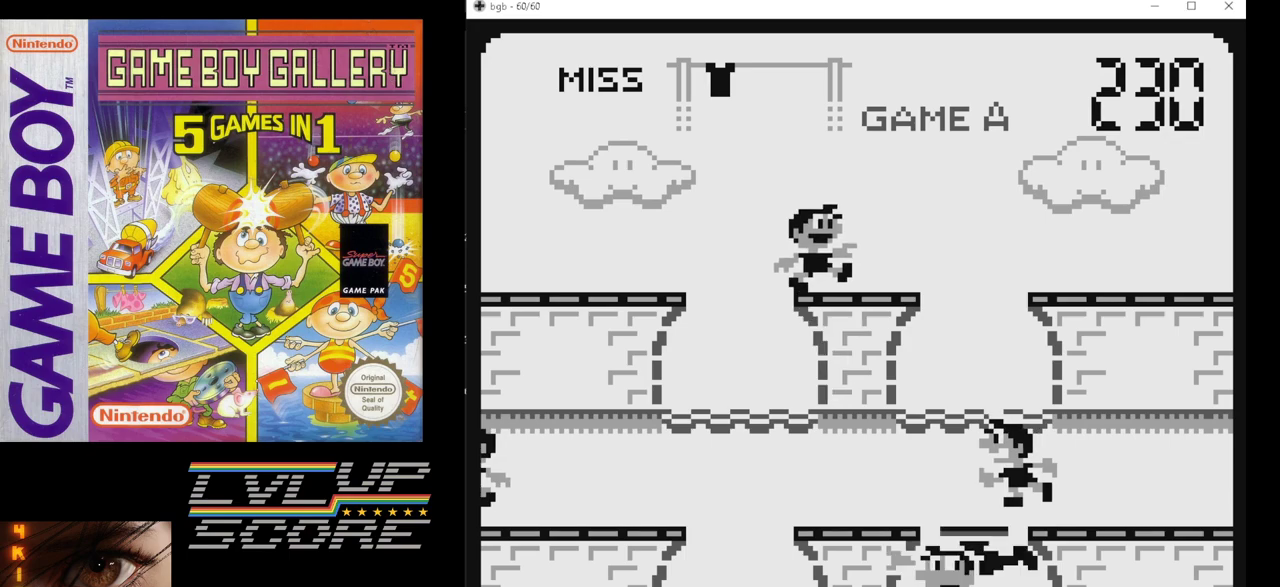
{"buttons": [], "events": [[83, "B", "up"]]}
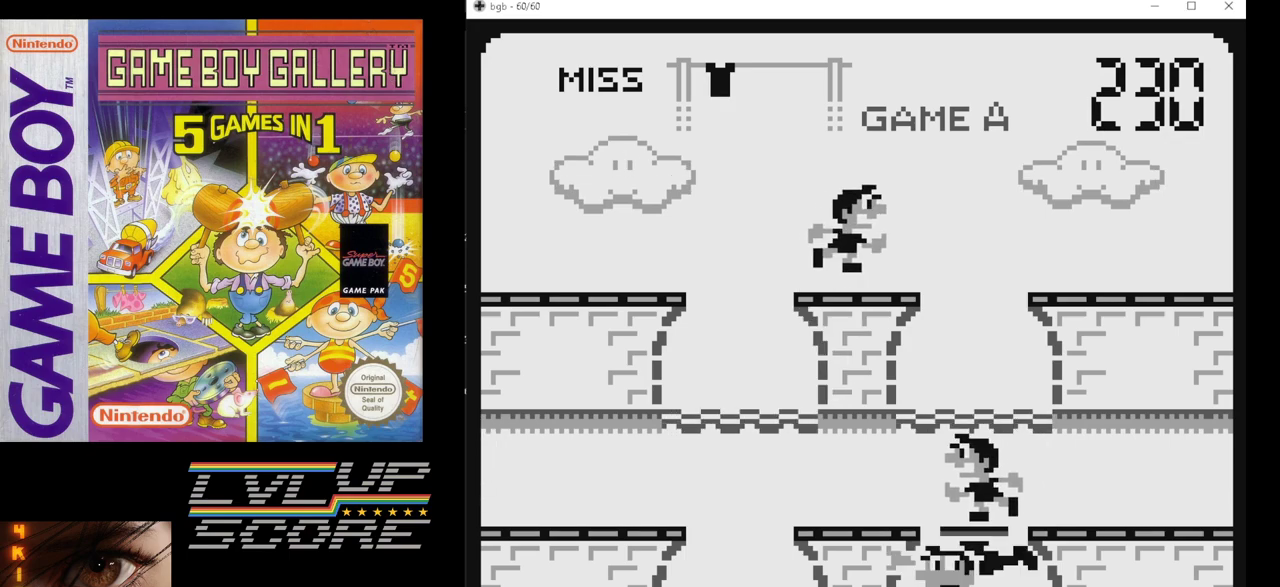
{"buttons": ["DPAD_UP"], "events": [[433, "DPAD_UP", "down"]]}
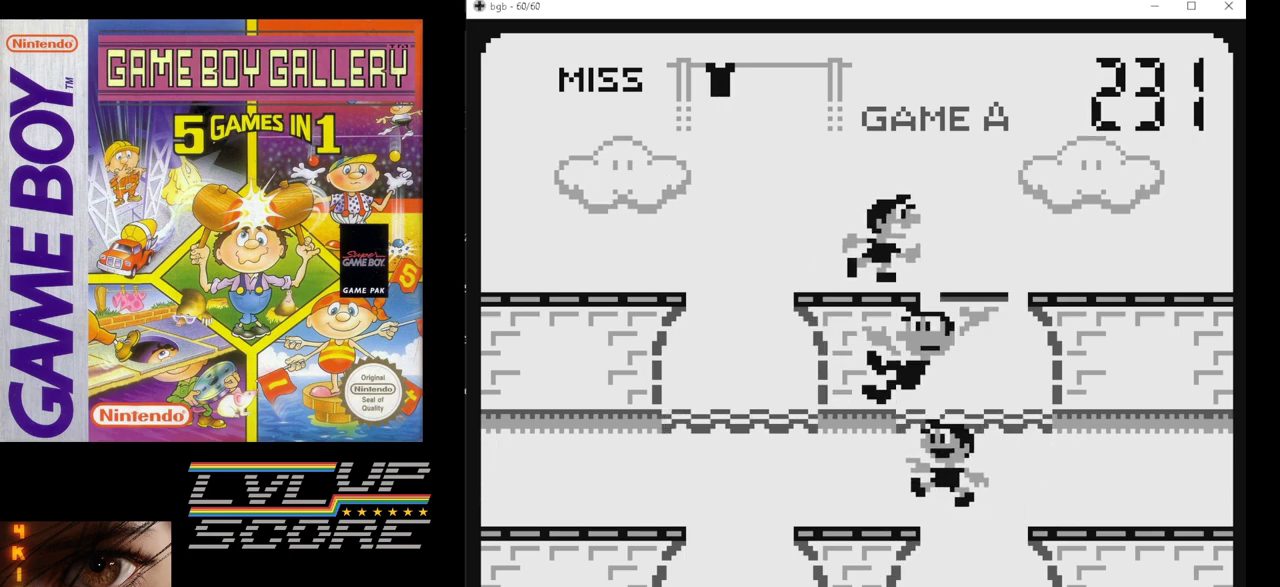
{"buttons": [], "events": [[67, "DPAD_UP", "up"]]}
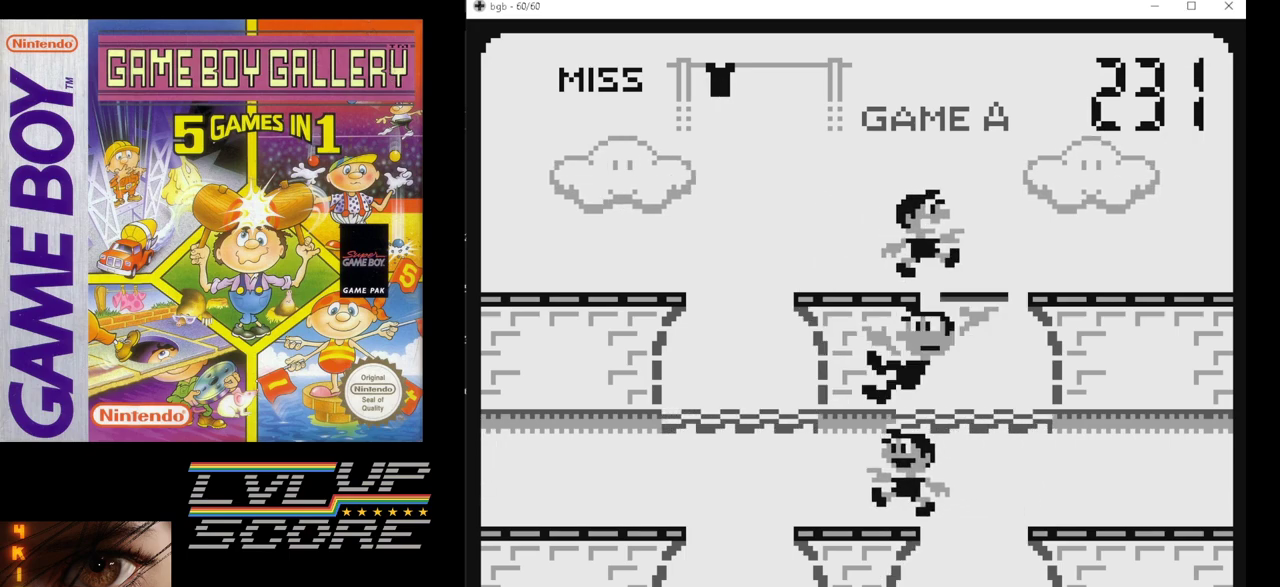
{"buttons": [], "events": []}
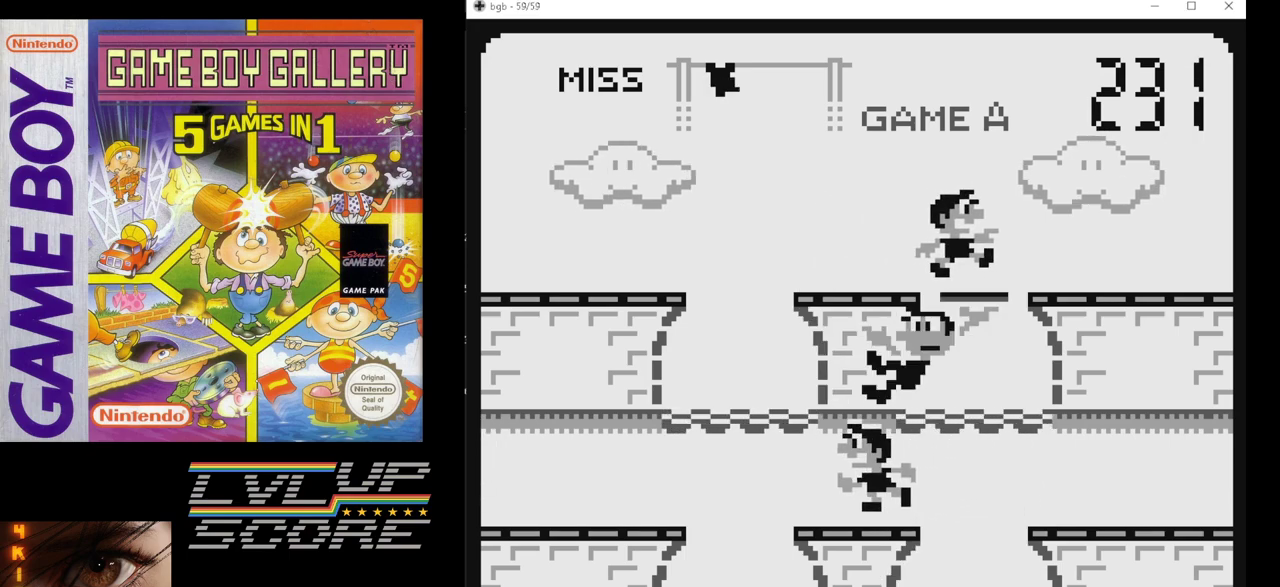
{"buttons": [], "events": []}
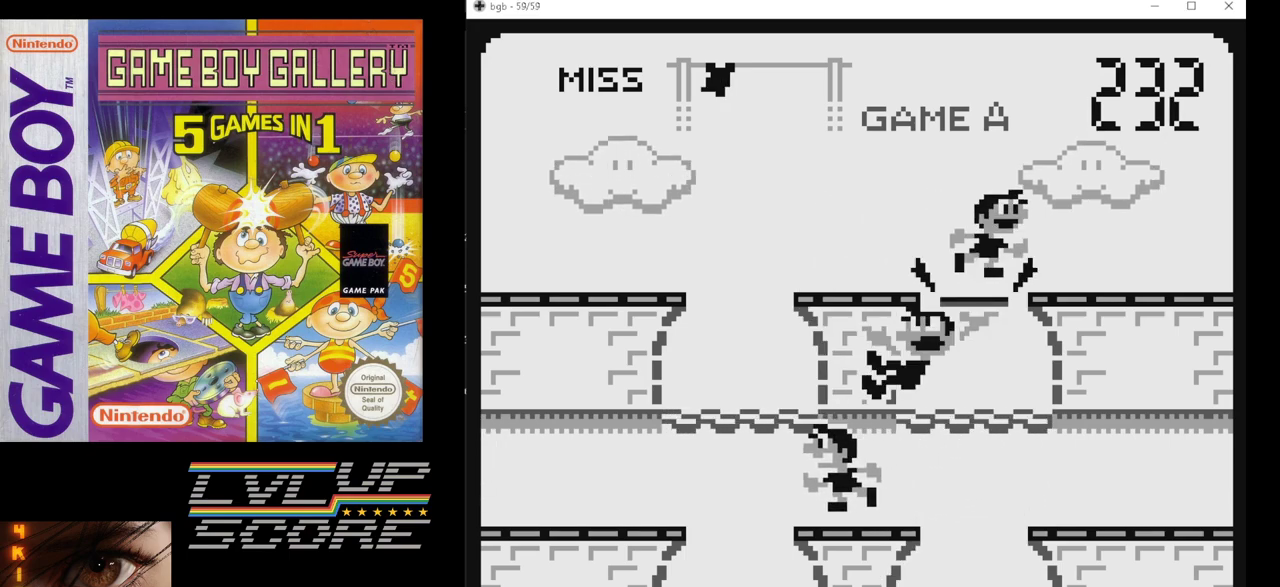
{"buttons": [], "events": [[33, "B", "down"], [150, "B", "up"]]}
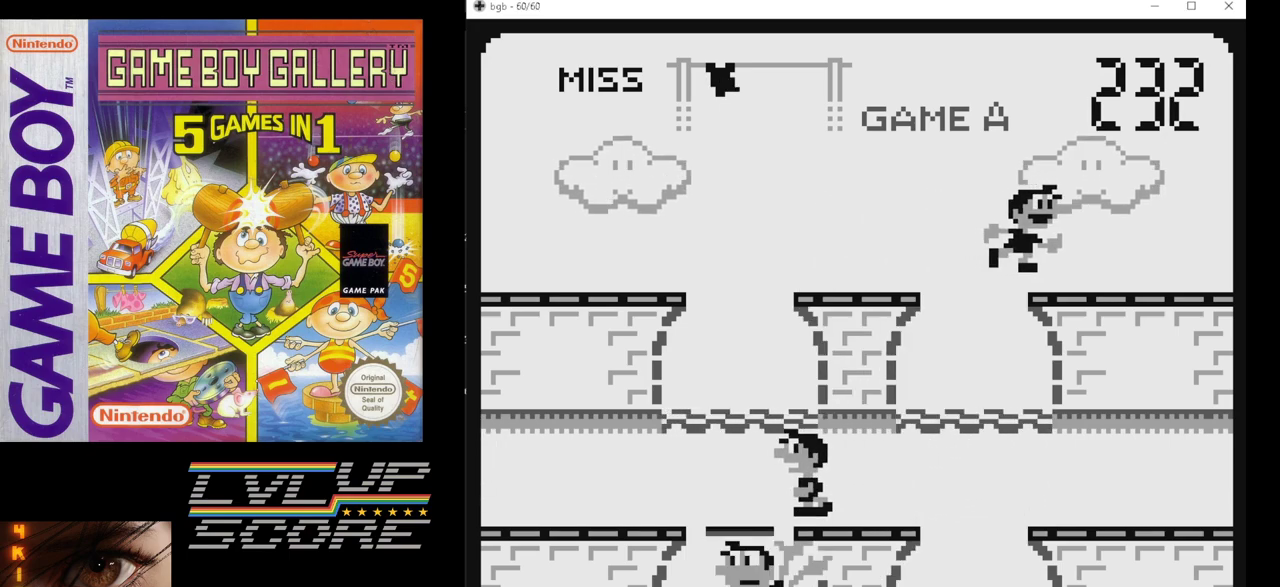
{"buttons": [], "events": []}
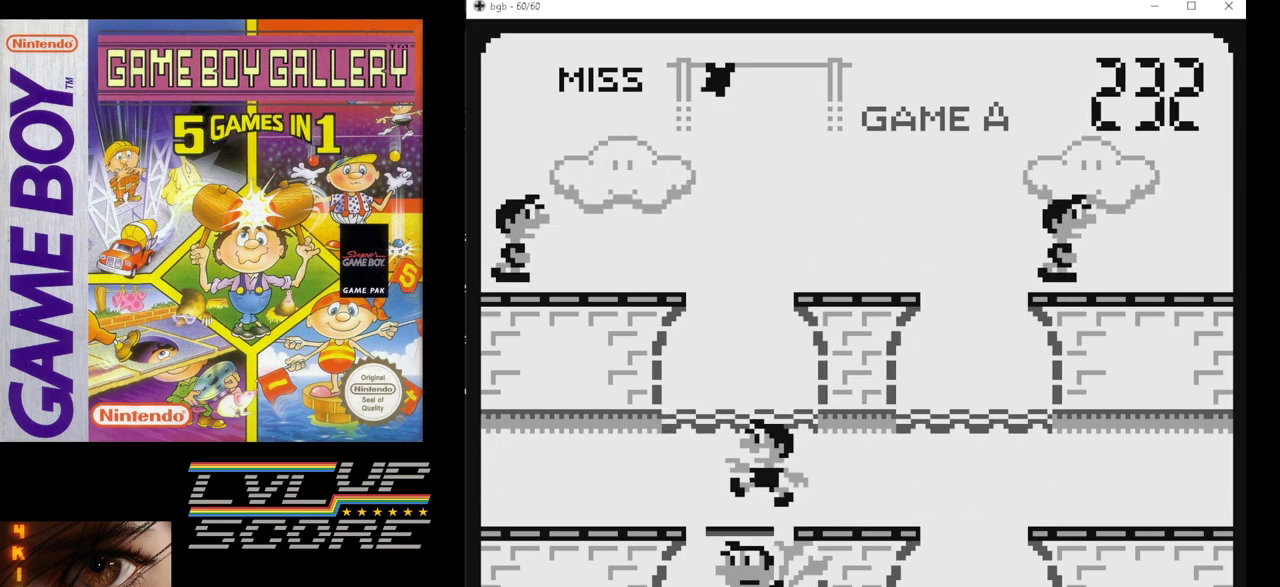
{"buttons": [], "events": []}
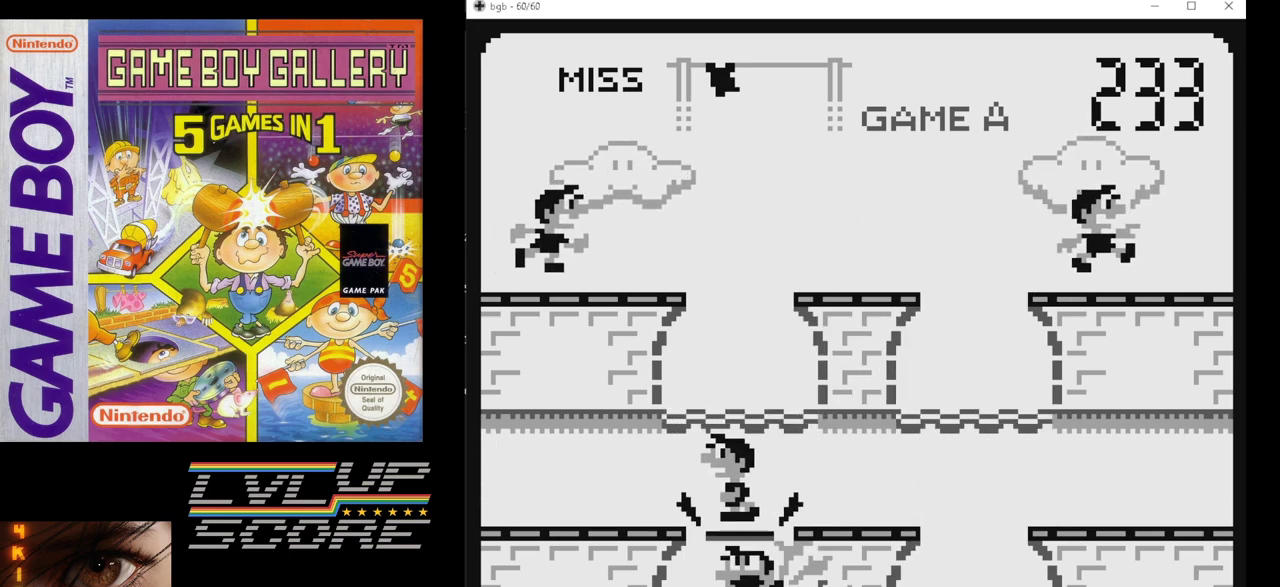
{"buttons": [], "events": [[300, "DPAD_UP", "down"], [417, "DPAD_UP", "up"]]}
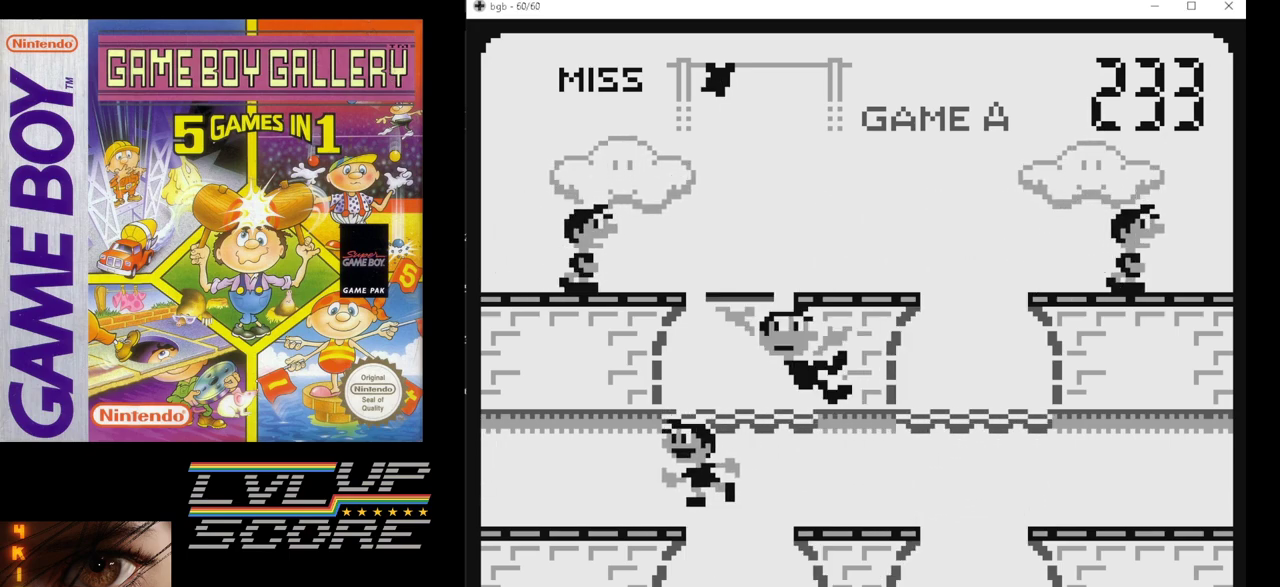
{"buttons": [], "events": []}
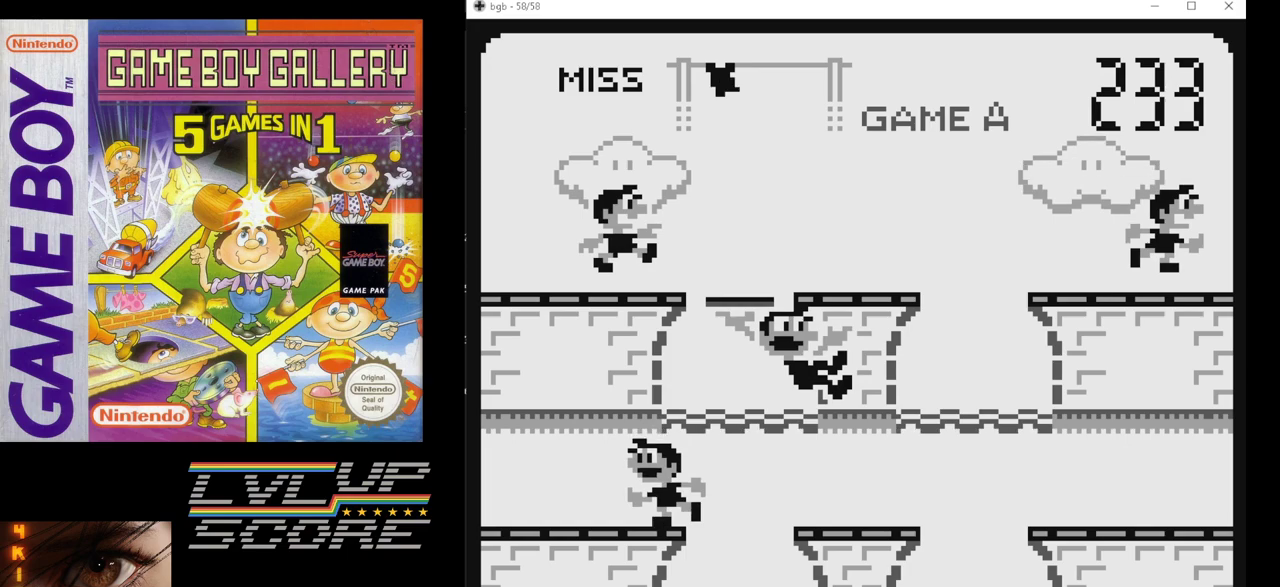
{"buttons": [], "events": []}
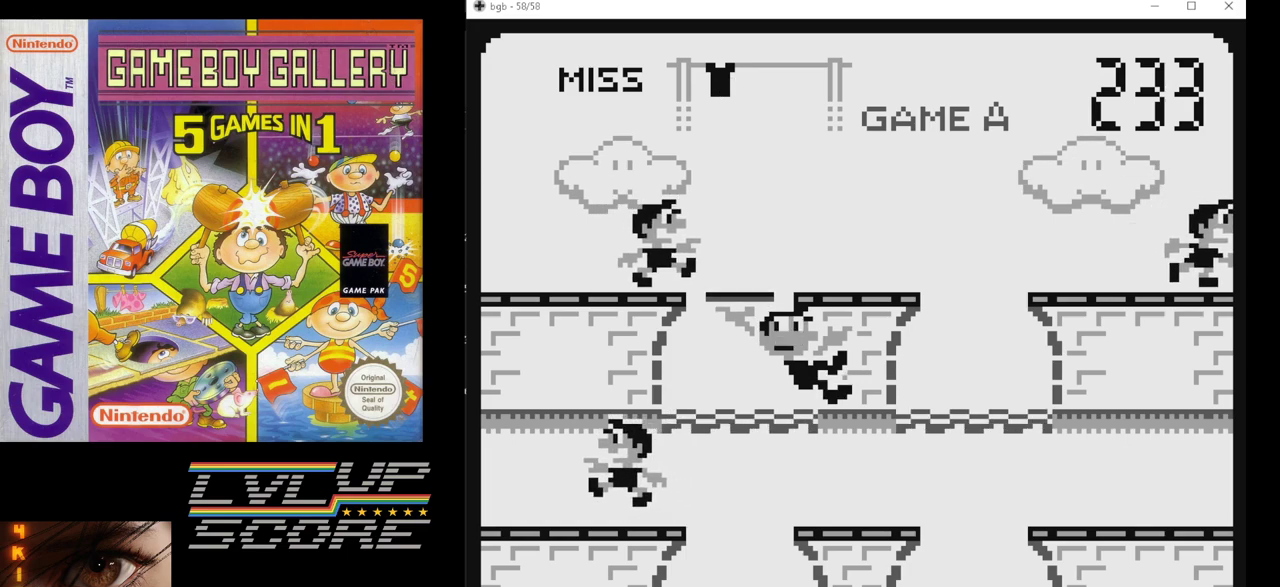
{"buttons": [], "events": []}
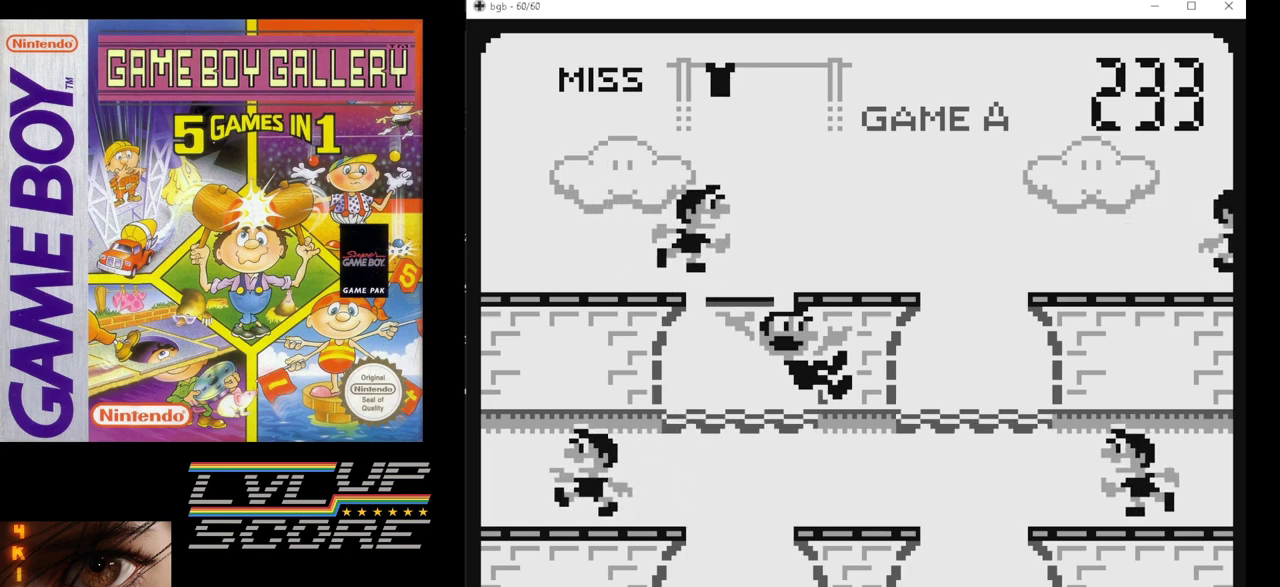
{"buttons": [], "events": []}
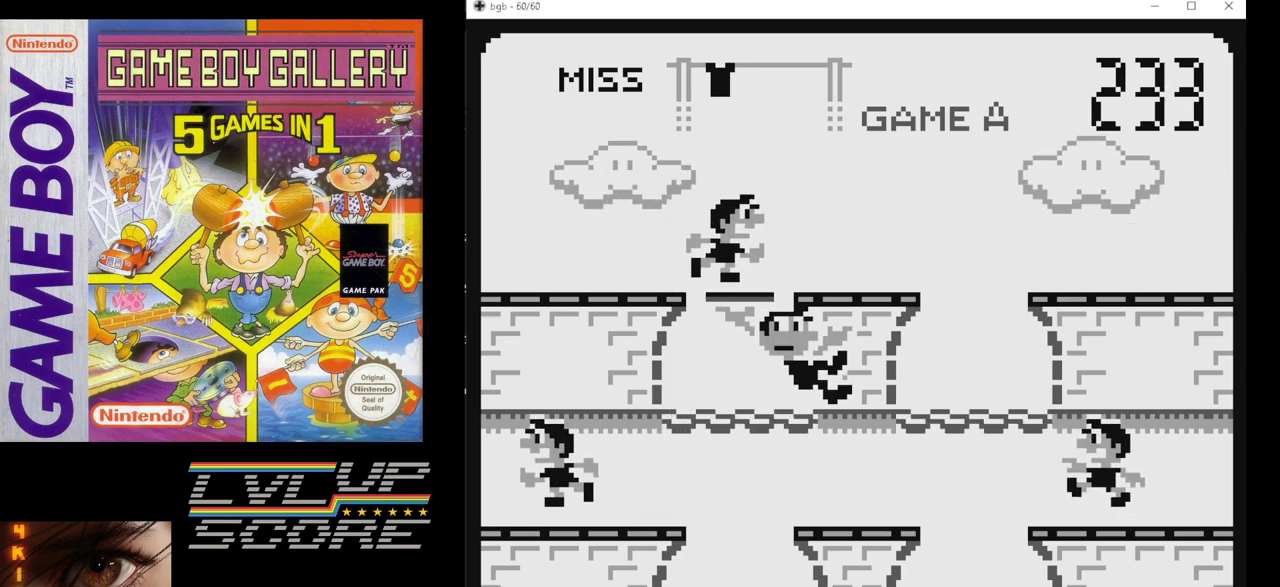
{"buttons": [], "events": [[250, "B", "down"], [383, "B", "up"]]}
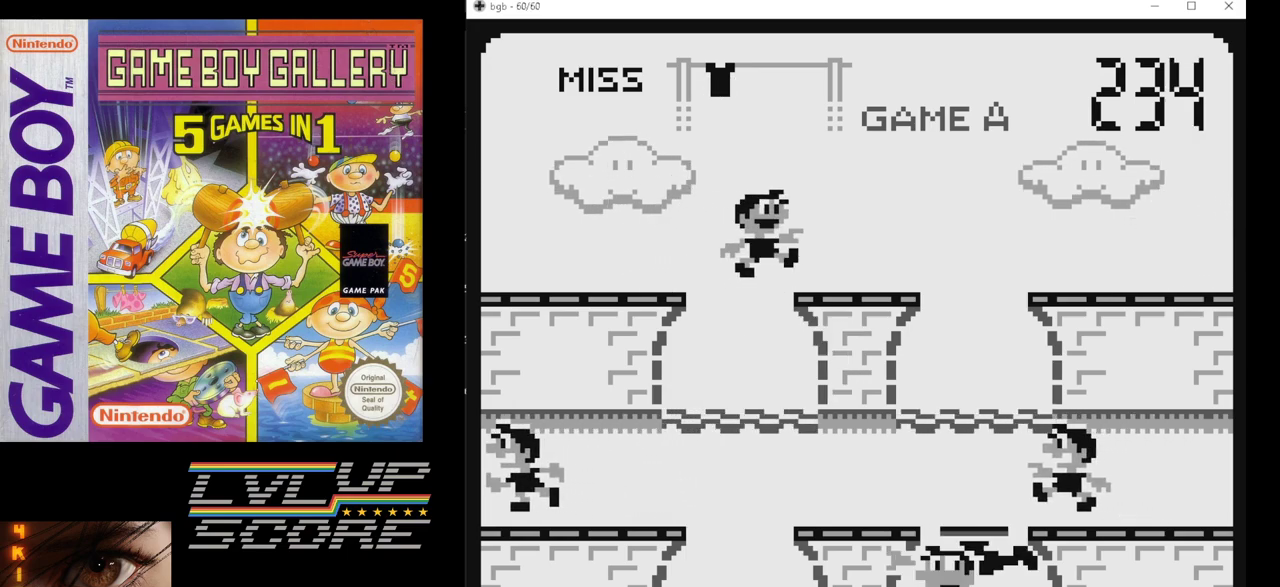
{"buttons": [], "events": []}
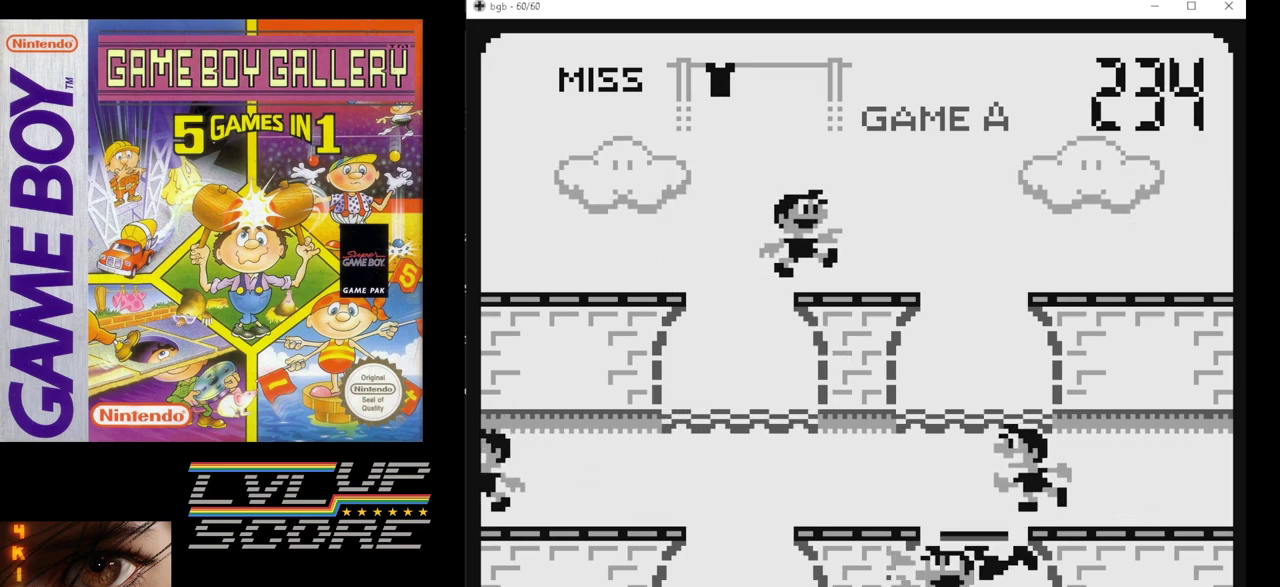
{"buttons": [], "events": []}
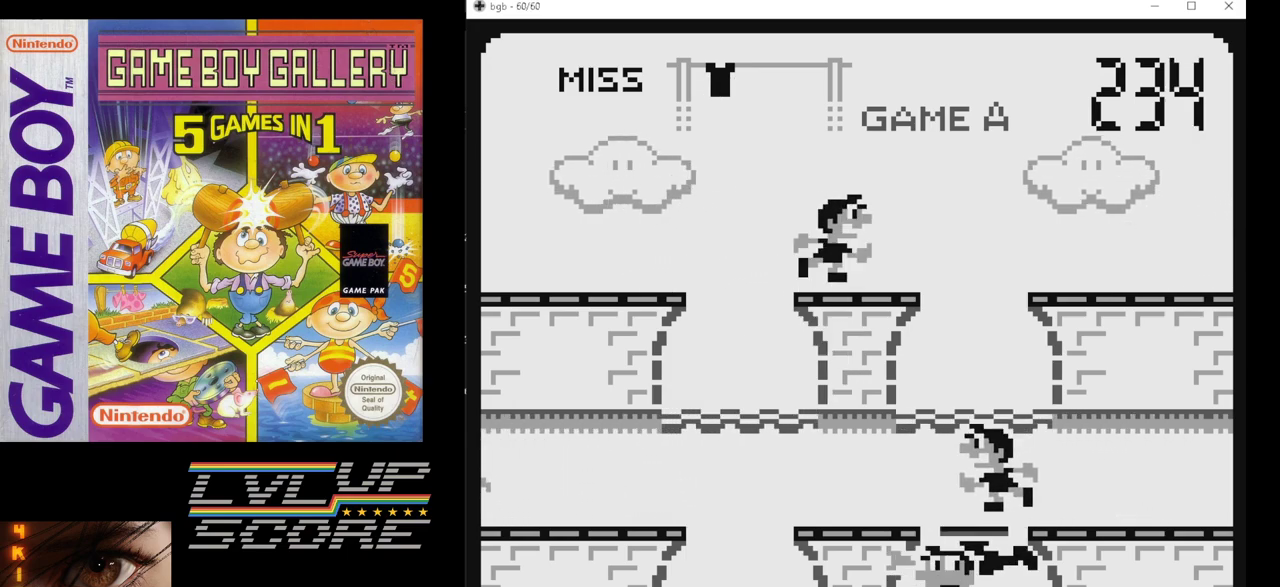
{"buttons": [], "events": []}
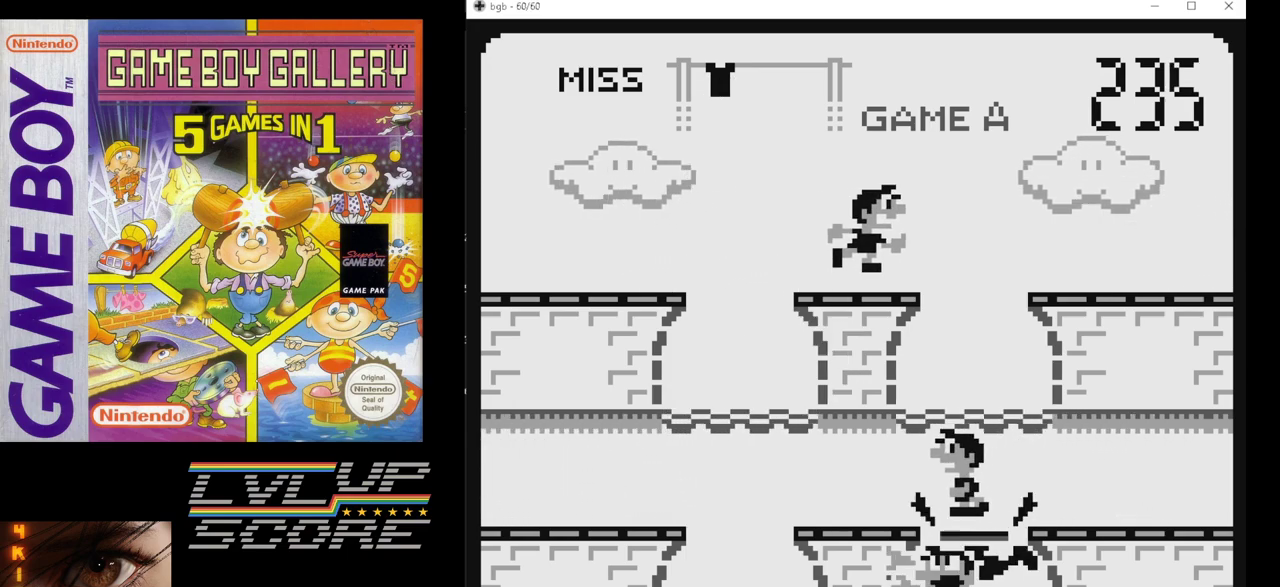
{"buttons": [], "events": [[33, "DPAD_UP", "down"], [167, "DPAD_UP", "up"]]}